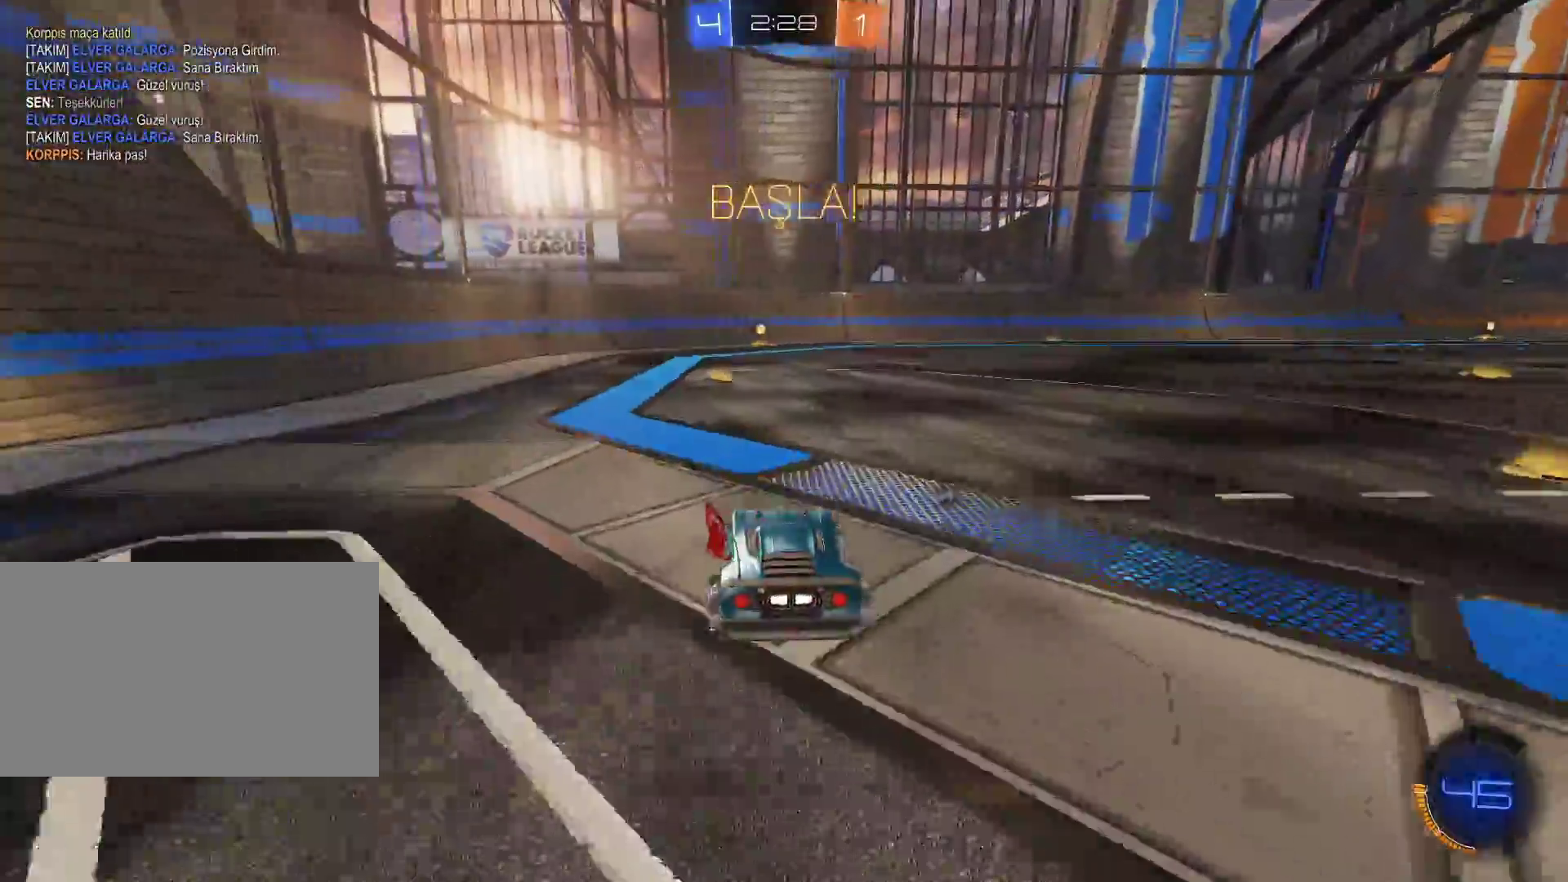
Gameplay with keyboard and mouse; each line is a JSON object with the keys and mouse buttons held at the frame after it. "events" lists presses ("down") and releases ("up") of "1", "2", "3", "4", "5", "a", "alt", "c", "caps_lock", "ctrl", "d", "e", "f", "g", "q", "r", "s", "shift", "space", "t", "tab", "v", "w", "x", "z", "mouse_left", "mouse_wheel" and "mouse_right" between this image and that frame as [ms after this image, input, new state], when the widget could be followed in between. "mouse_left", "mouse_wheel", "mouse_right" = the "left", "wheel", "right" buttons of the "mouse" list. No other keys are recorded. "wheel" means that the mouse wheel is clicked or scrolled. Not read: mouse_move.
{"keys": [], "mouse": [], "events": [[83, "mouse_right", "down"], [167, "mouse_right", "up"], [217, "mouse_right", "down"], [267, "space", "down"], [367, "mouse_right", "up"], [400, "space", "up"], [450, "w", "up"]]}
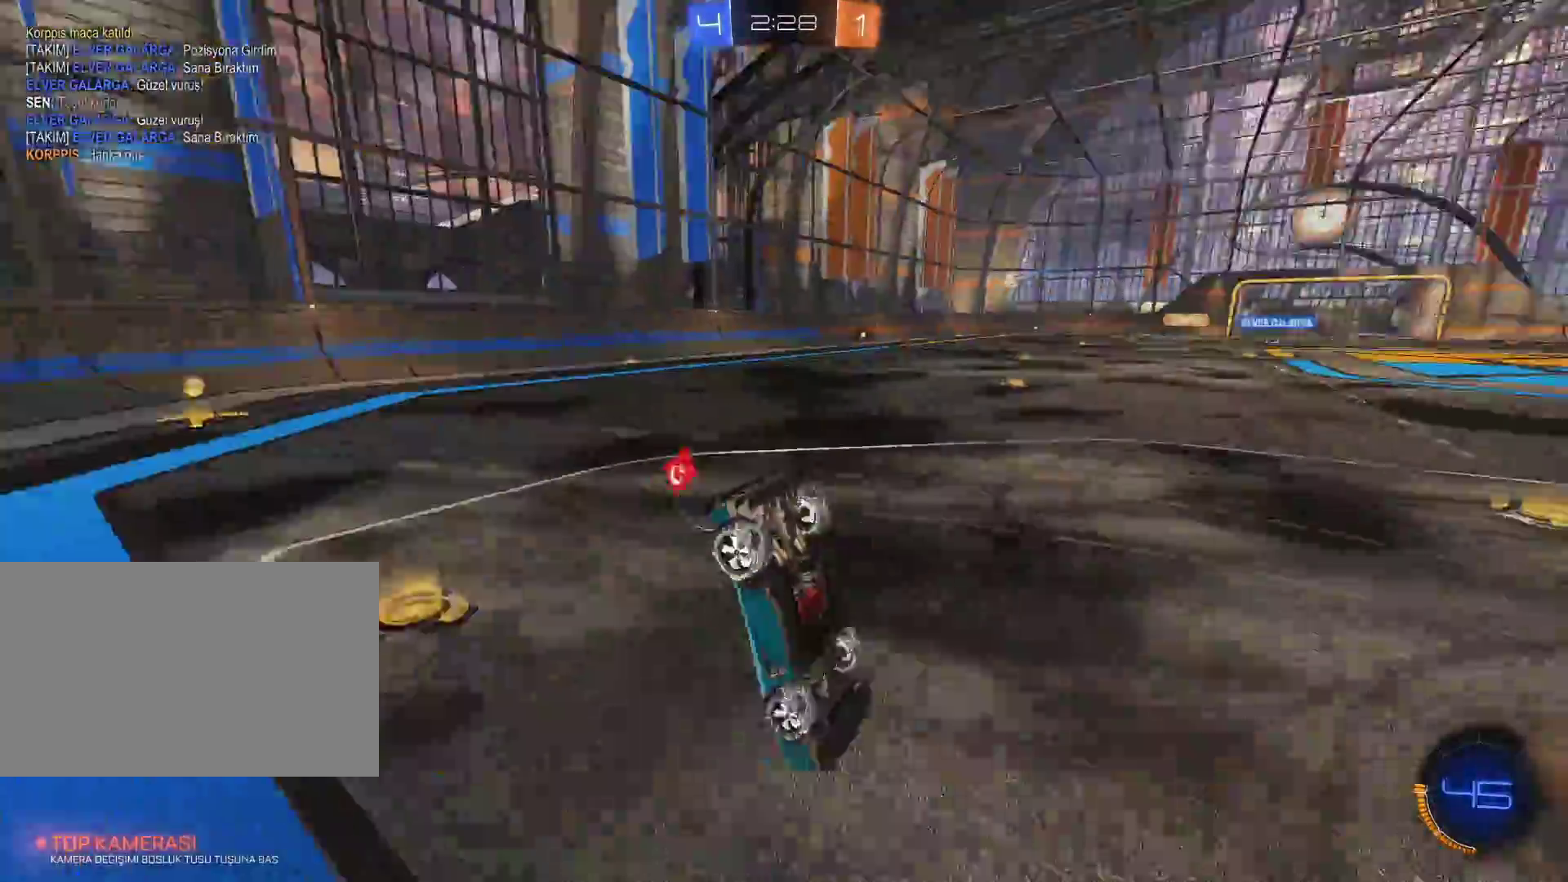
{"keys": [], "mouse": [], "events": [[184, "d", "down"], [418, "d", "up"]]}
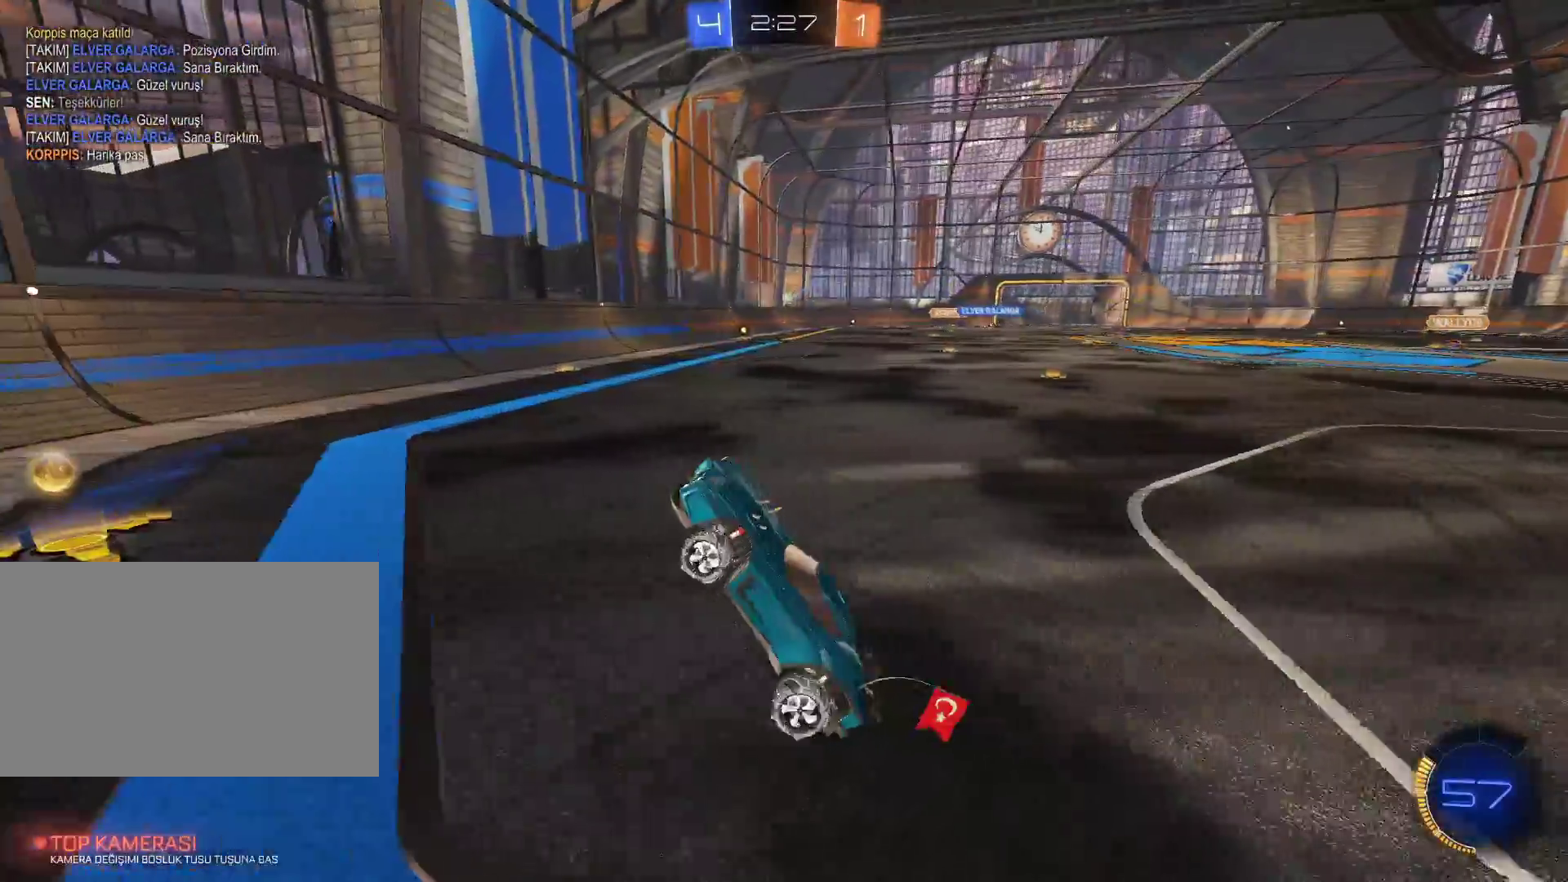
{"keys": ["d", "w"], "mouse": [], "events": [[100, "d", "down"], [150, "w", "down"], [200, "shift", "down"], [300, "shift", "up"]]}
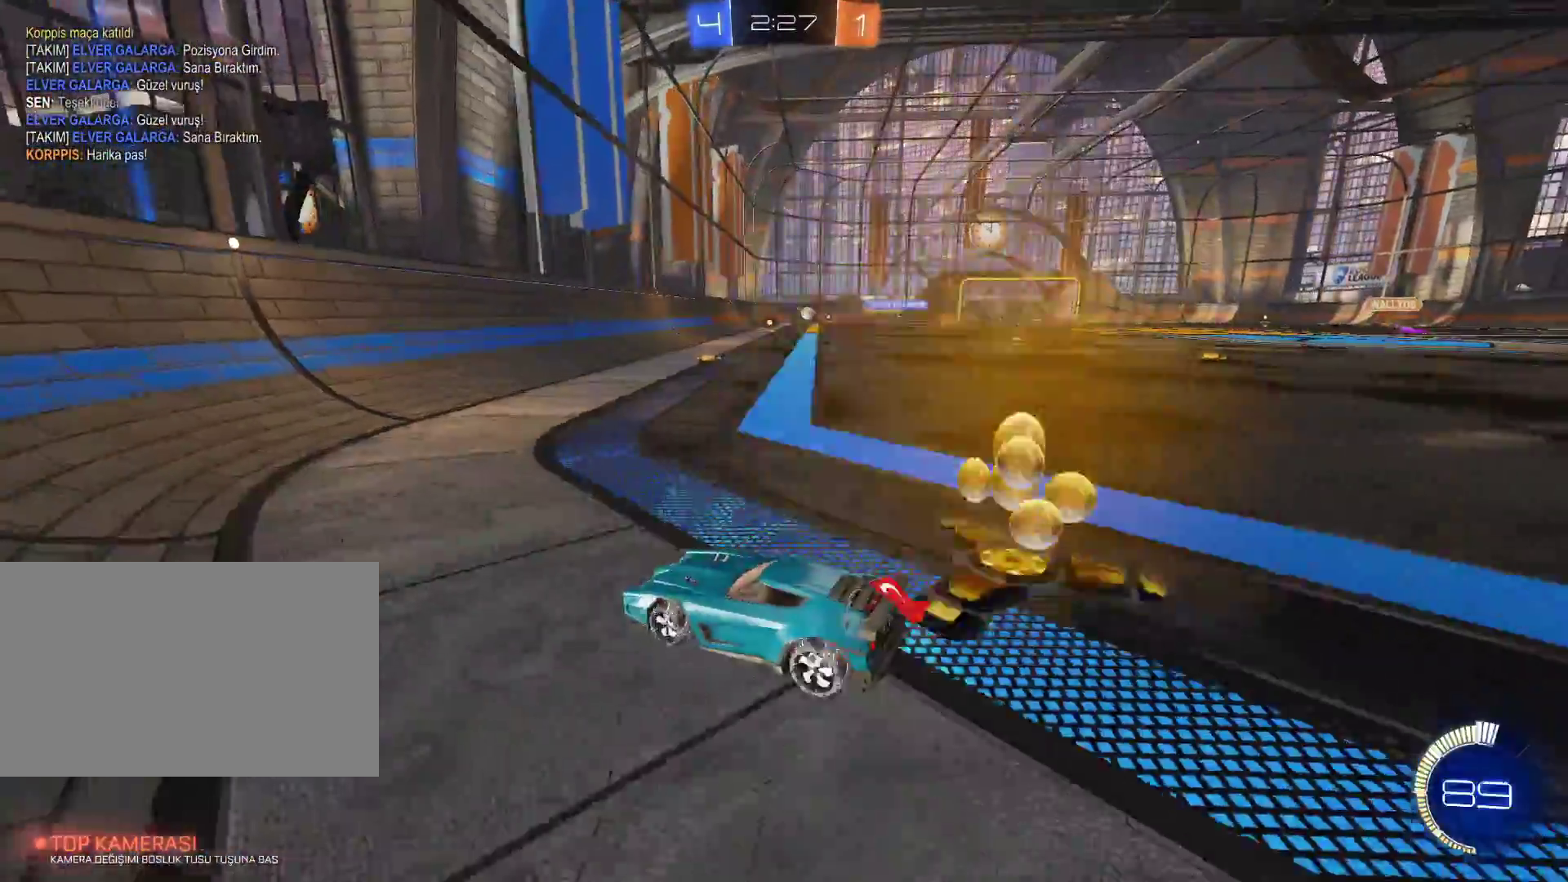
{"keys": ["w"], "mouse": [], "events": [[501, "d", "up"]]}
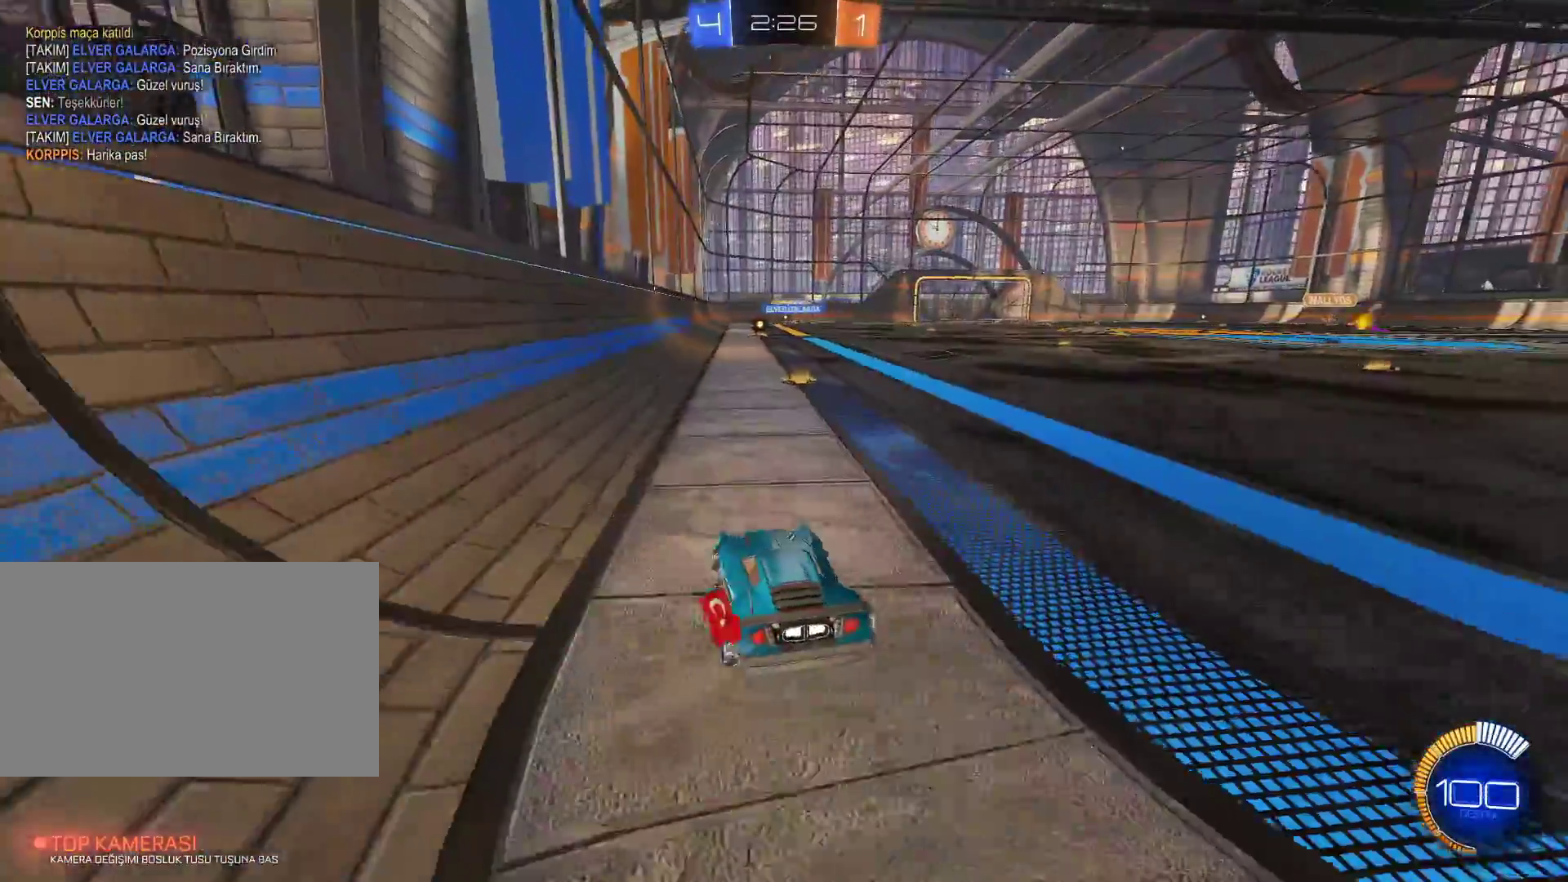
{"keys": ["d", "w"], "mouse": [], "events": [[183, "d", "down"], [334, "d", "up"], [467, "d", "down"]]}
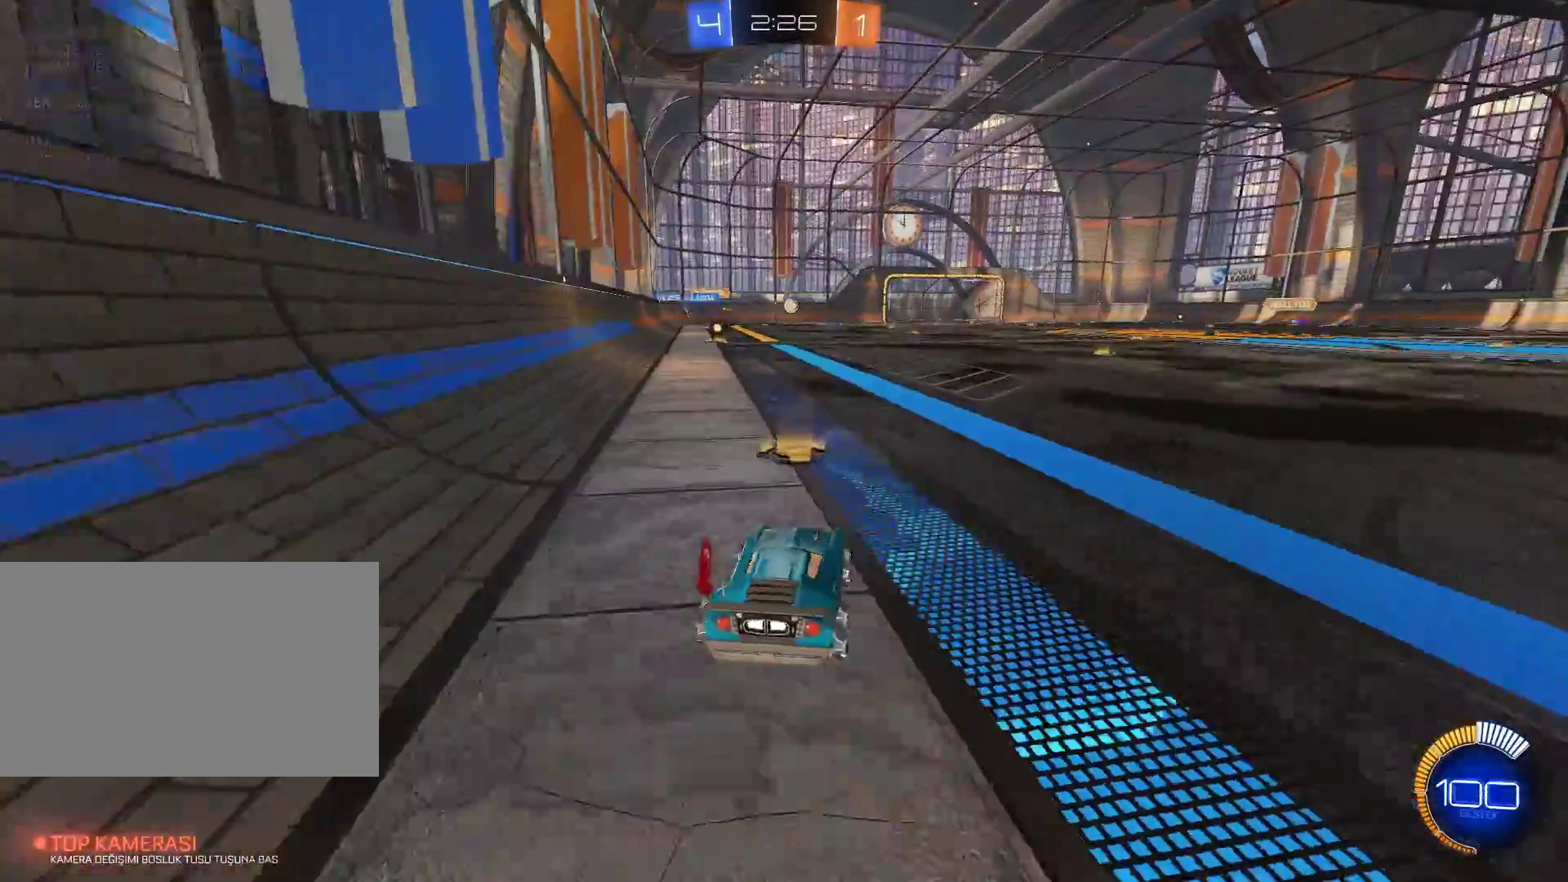
{"keys": [], "mouse": [], "events": [[17, "mouse_left", "down"], [251, "mouse_left", "up"], [301, "d", "up"], [384, "mouse_right", "down"], [434, "mouse_right", "up"], [484, "w", "up"]]}
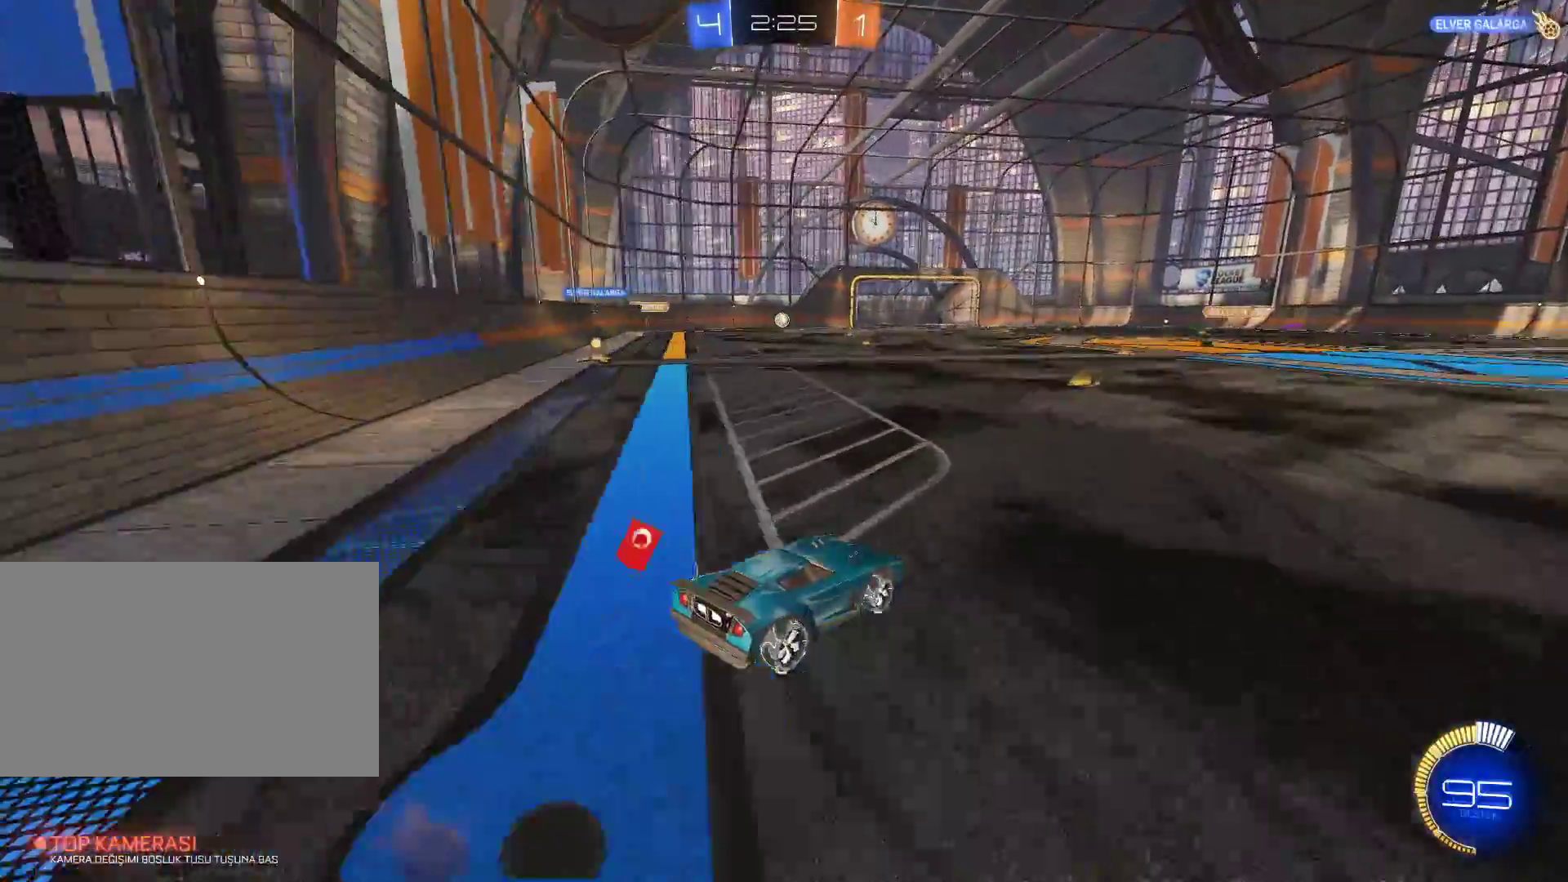
{"keys": ["s"], "mouse": [], "events": [[317, "s", "down"]]}
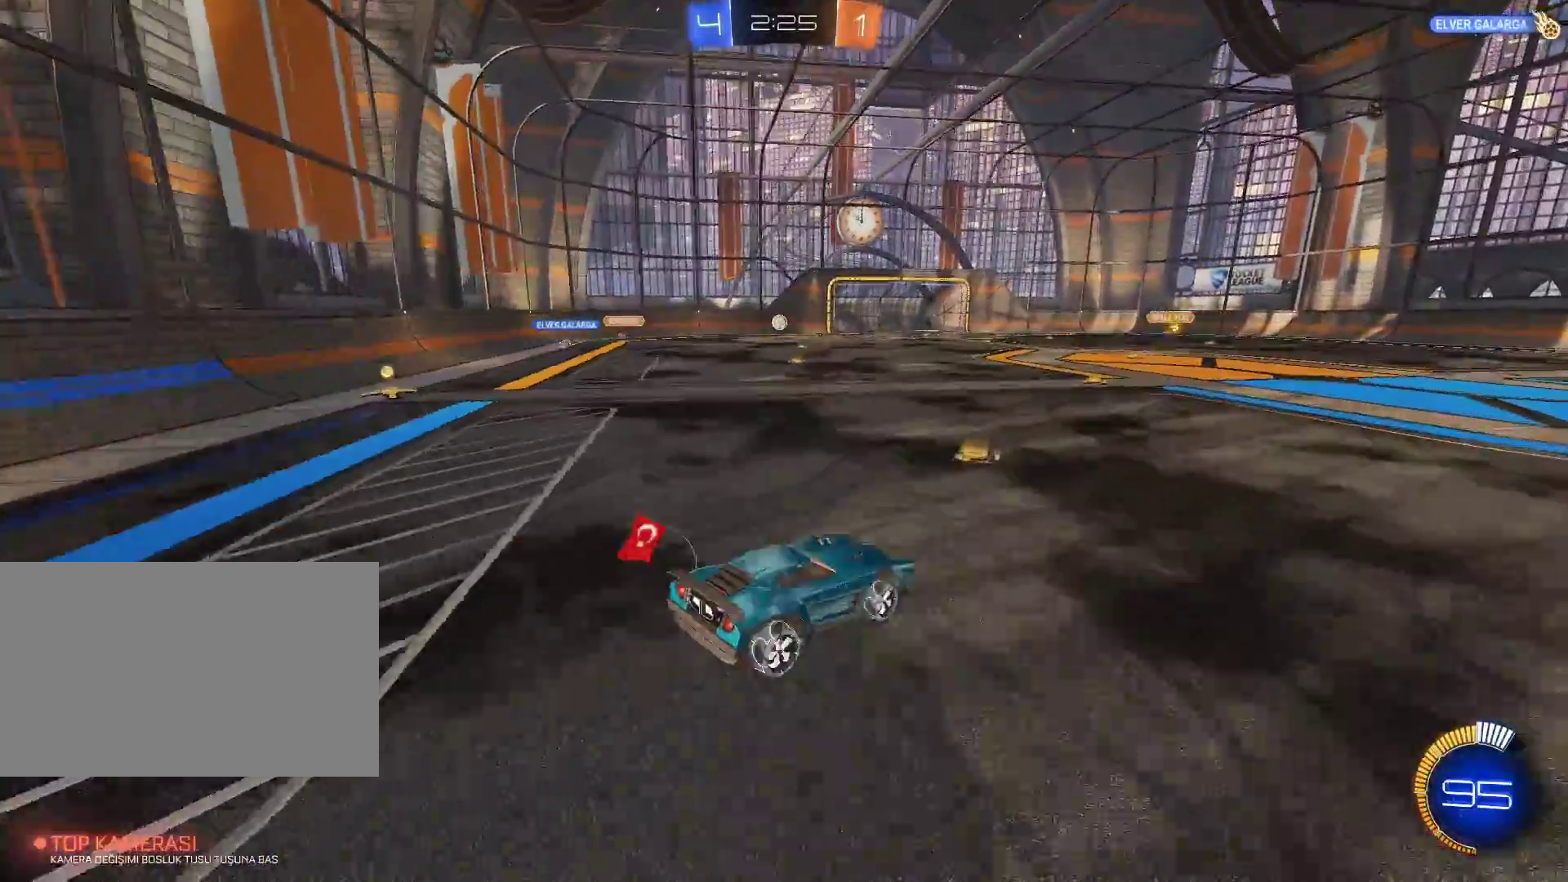
{"keys": ["w"], "mouse": ["right"], "events": [[84, "s", "up"], [284, "w", "down"], [468, "mouse_right", "down"]]}
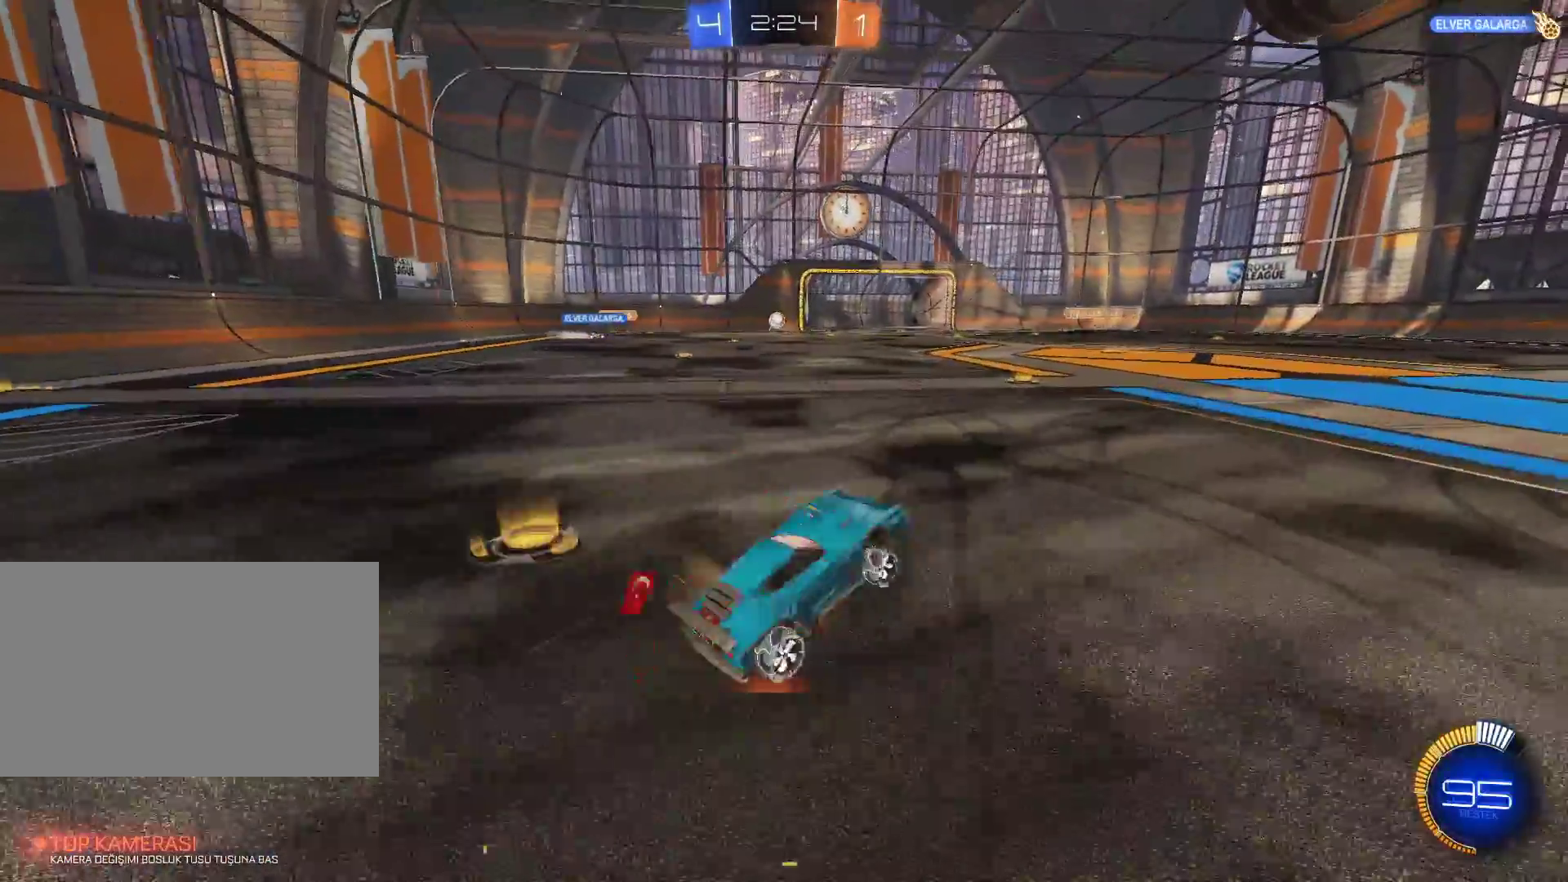
{"keys": [], "mouse": [], "events": [[100, "mouse_right", "up"], [250, "w", "up"]]}
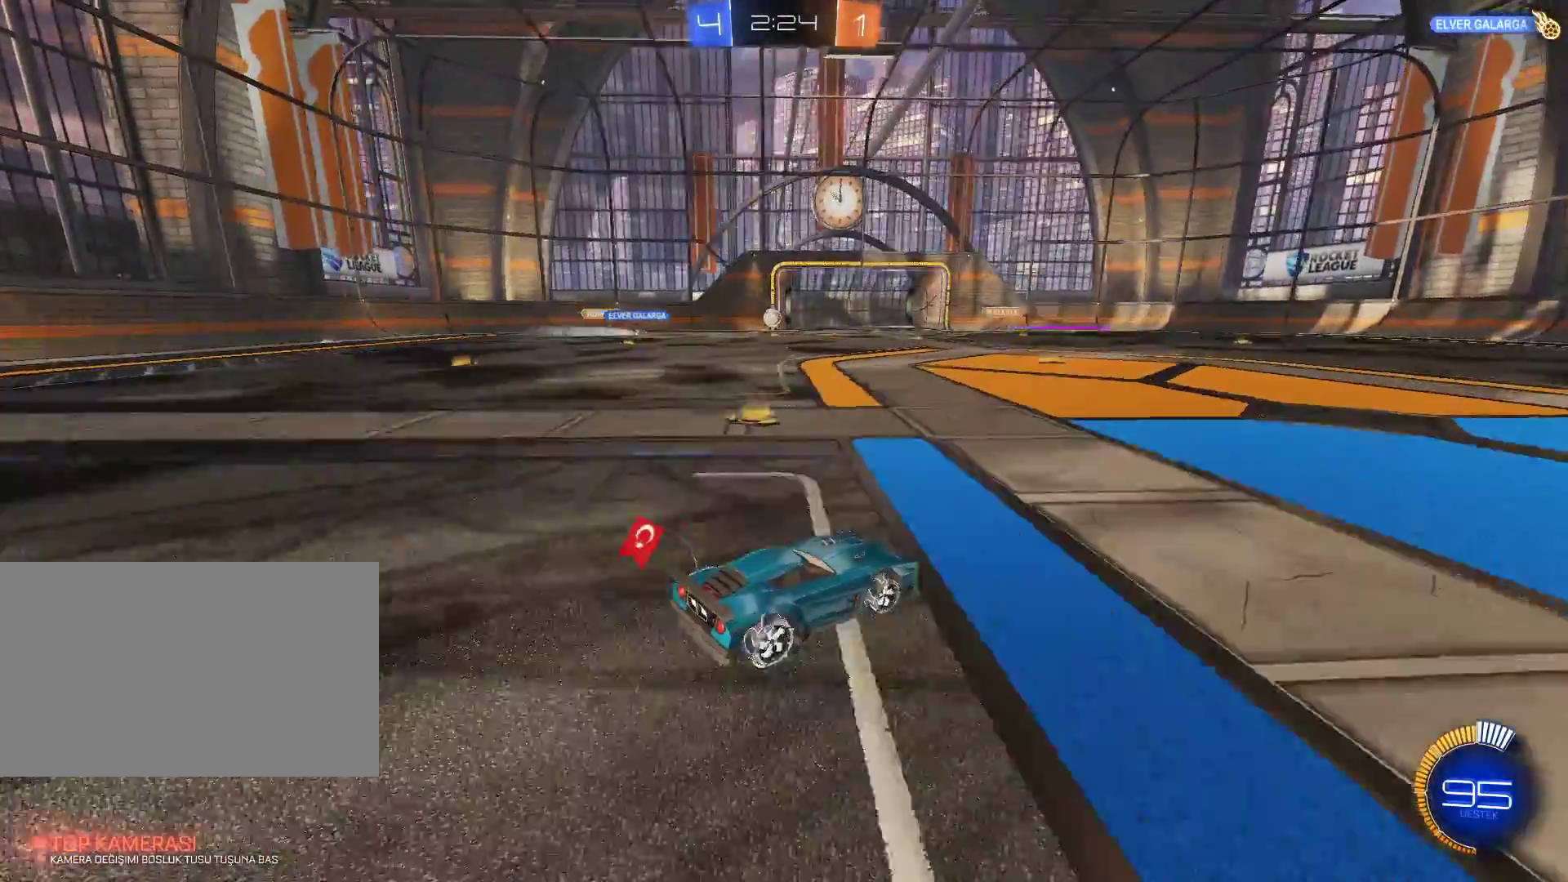
{"keys": ["w"], "mouse": [], "events": [[451, "w", "down"]]}
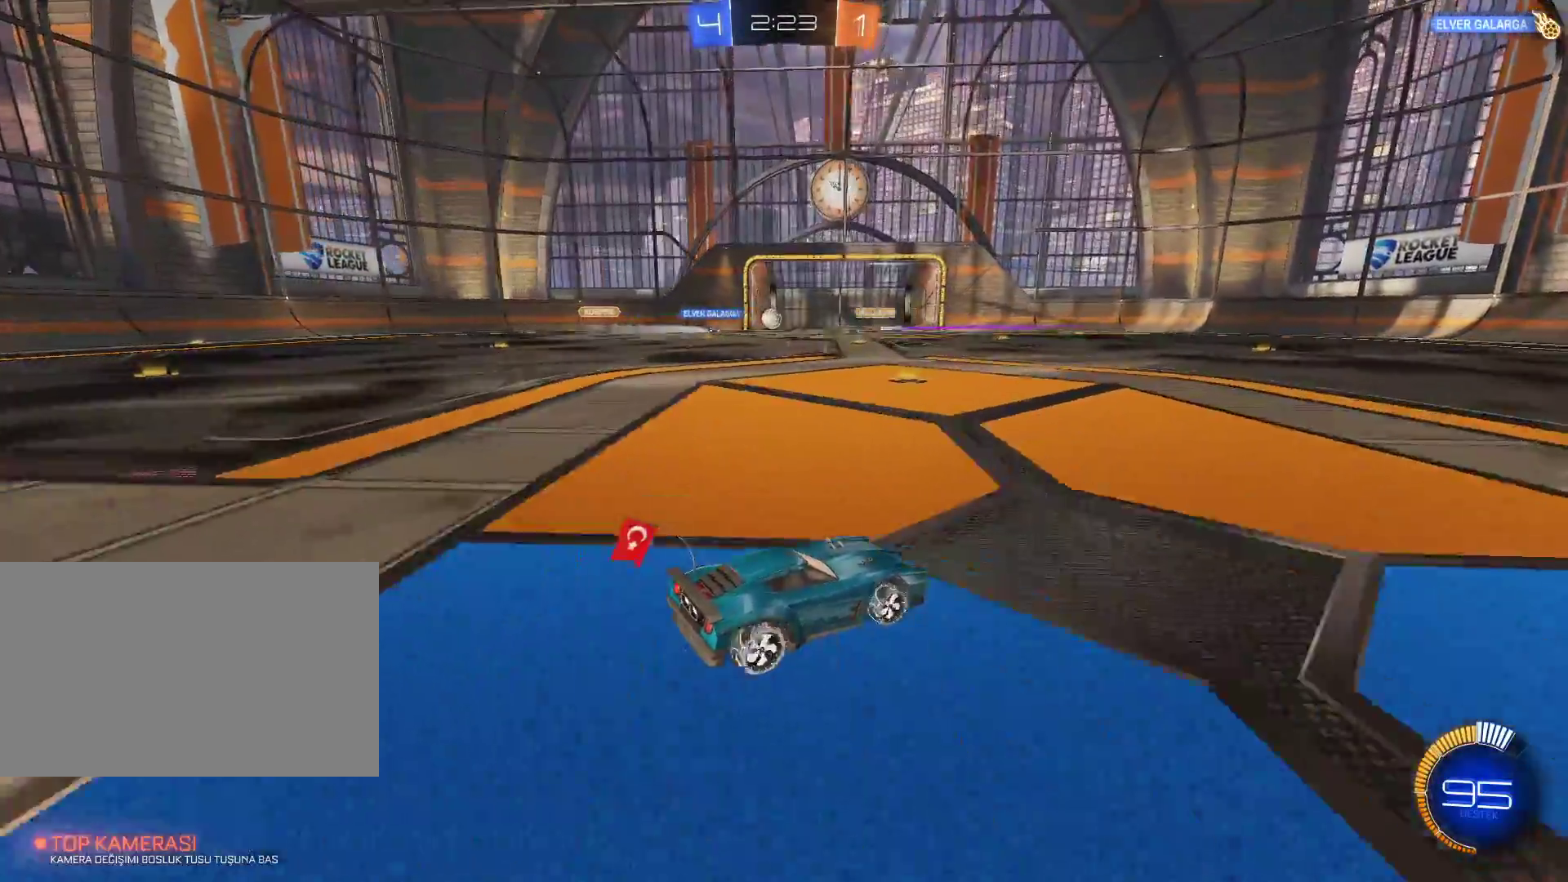
{"keys": ["a", "w"], "mouse": [], "events": [[83, "a", "down"]]}
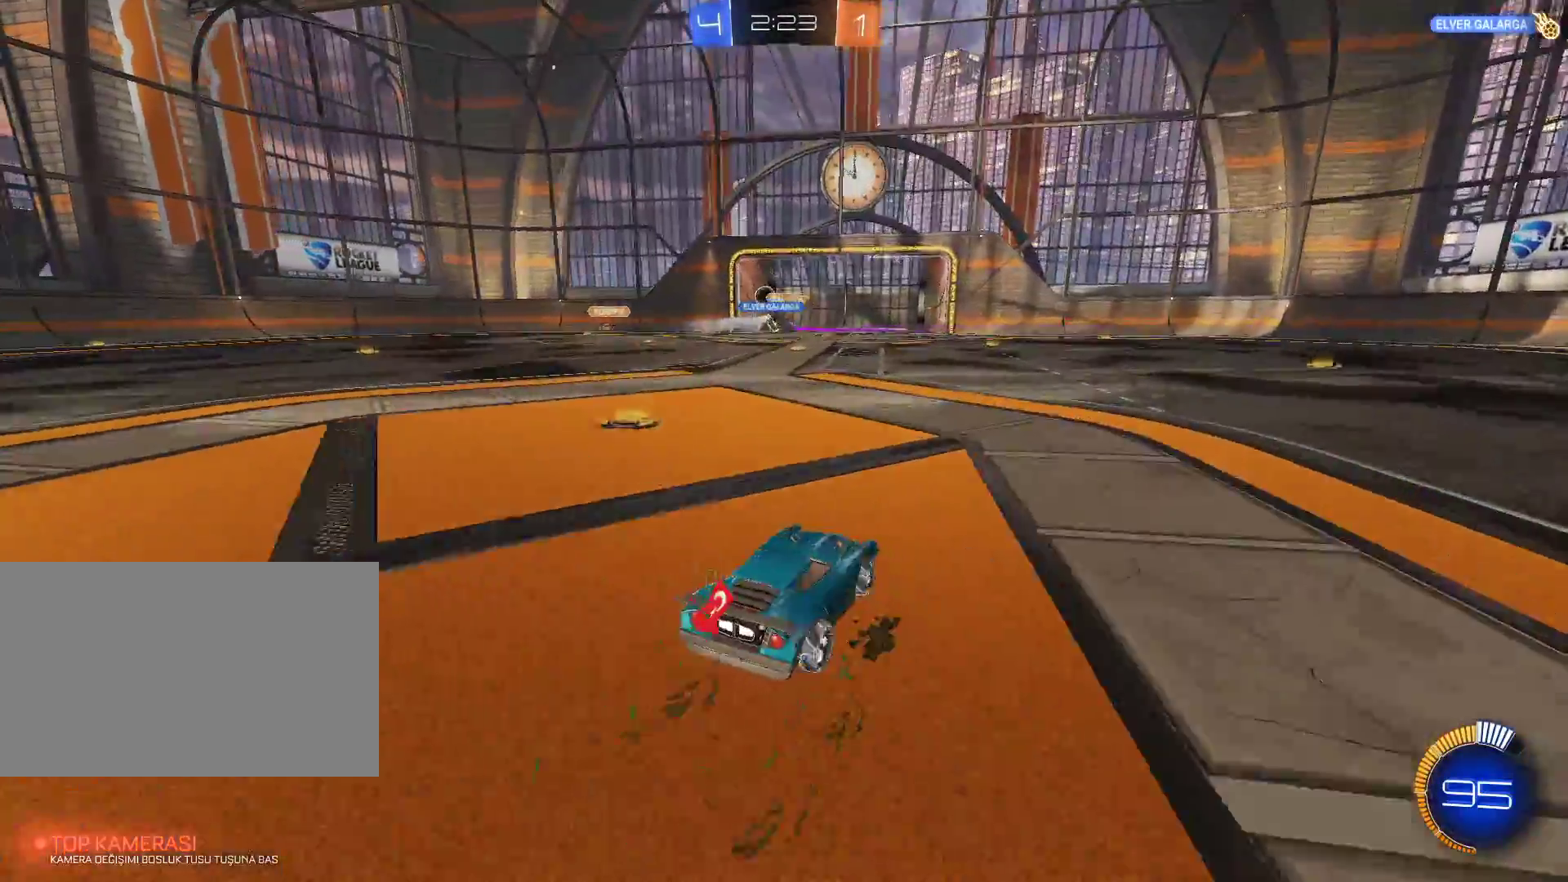
{"keys": ["a", "w"], "mouse": [], "events": []}
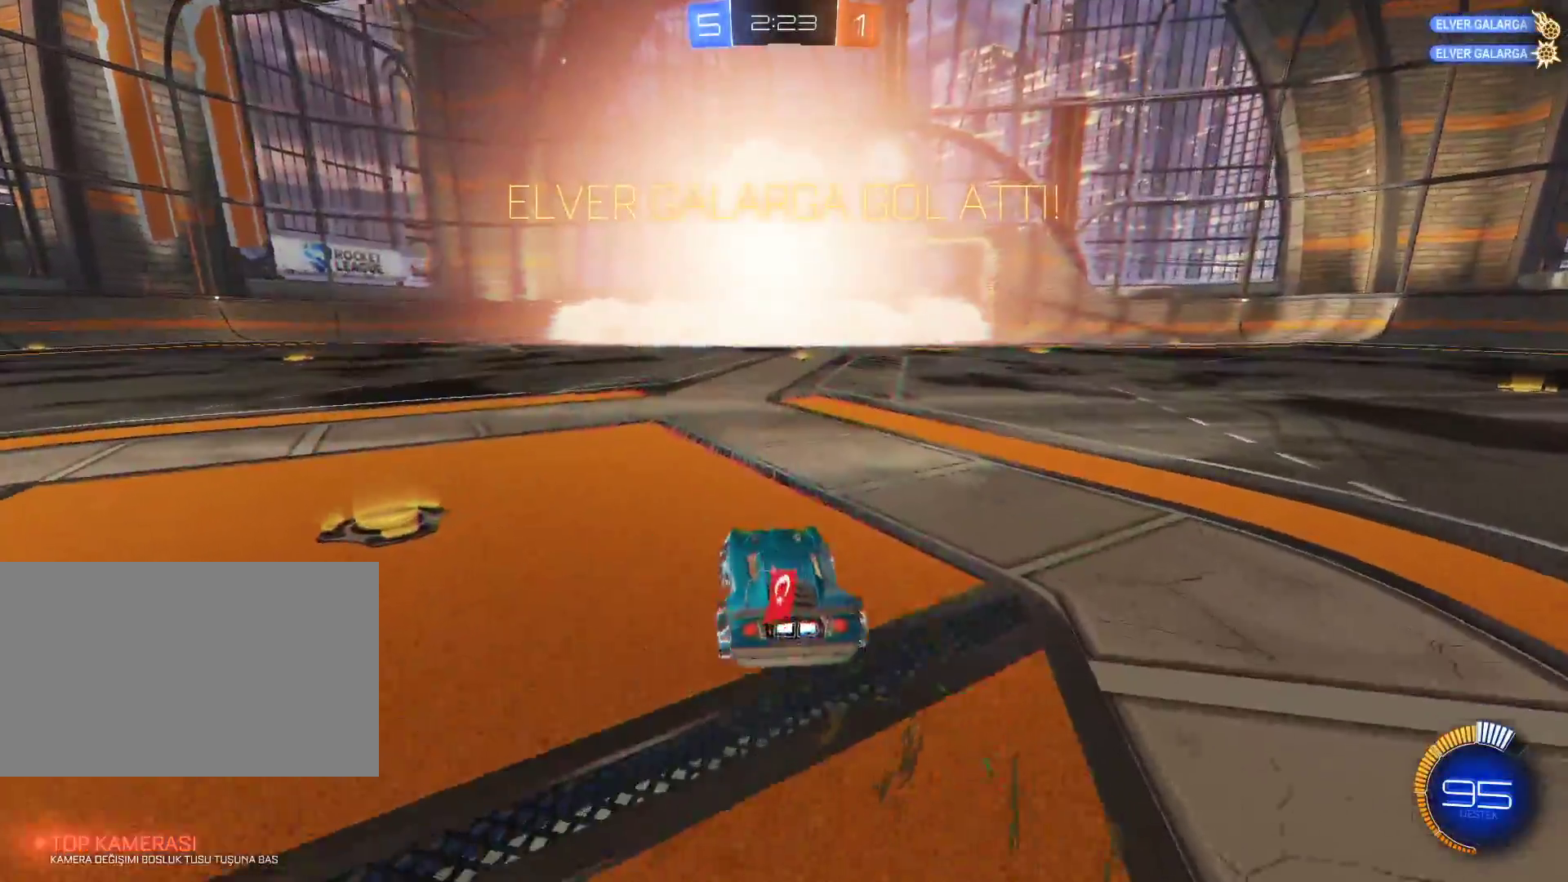
{"keys": ["a", "w"], "mouse": [], "events": [[400, "space", "down"], [500, "space", "up"]]}
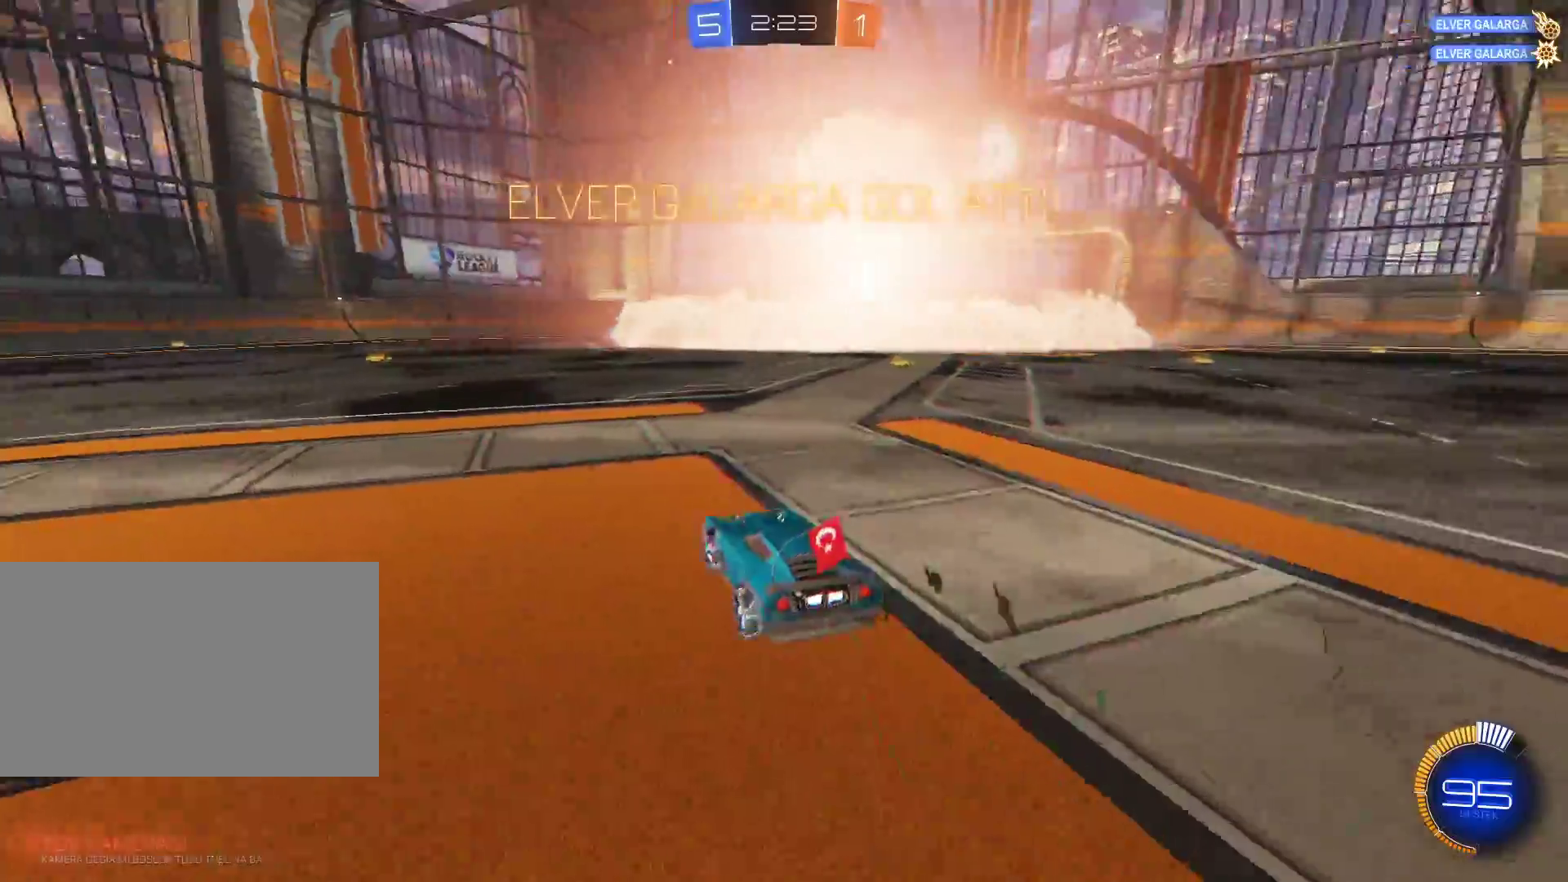
{"keys": ["a", "w"], "mouse": [], "events": []}
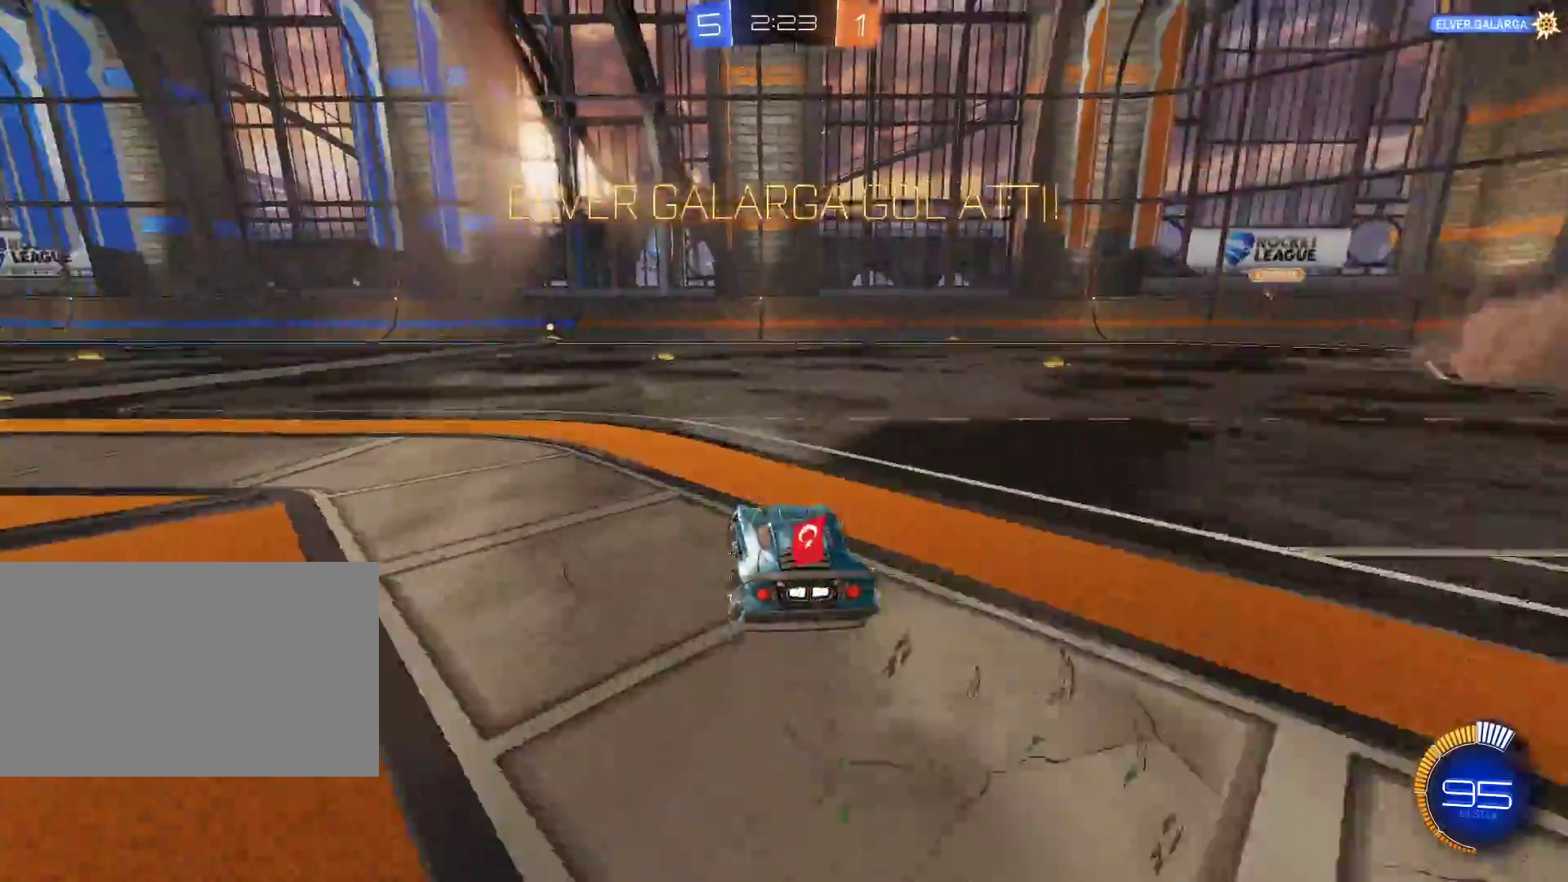
{"keys": ["e", "w"], "mouse": [], "events": [[100, "mouse_left", "down"], [150, "mouse_right", "down"], [250, "mouse_left", "up"], [250, "mouse_right", "up"], [284, "a", "up"], [284, "e", "down"], [334, "mouse_right", "down"], [500, "mouse_right", "up"]]}
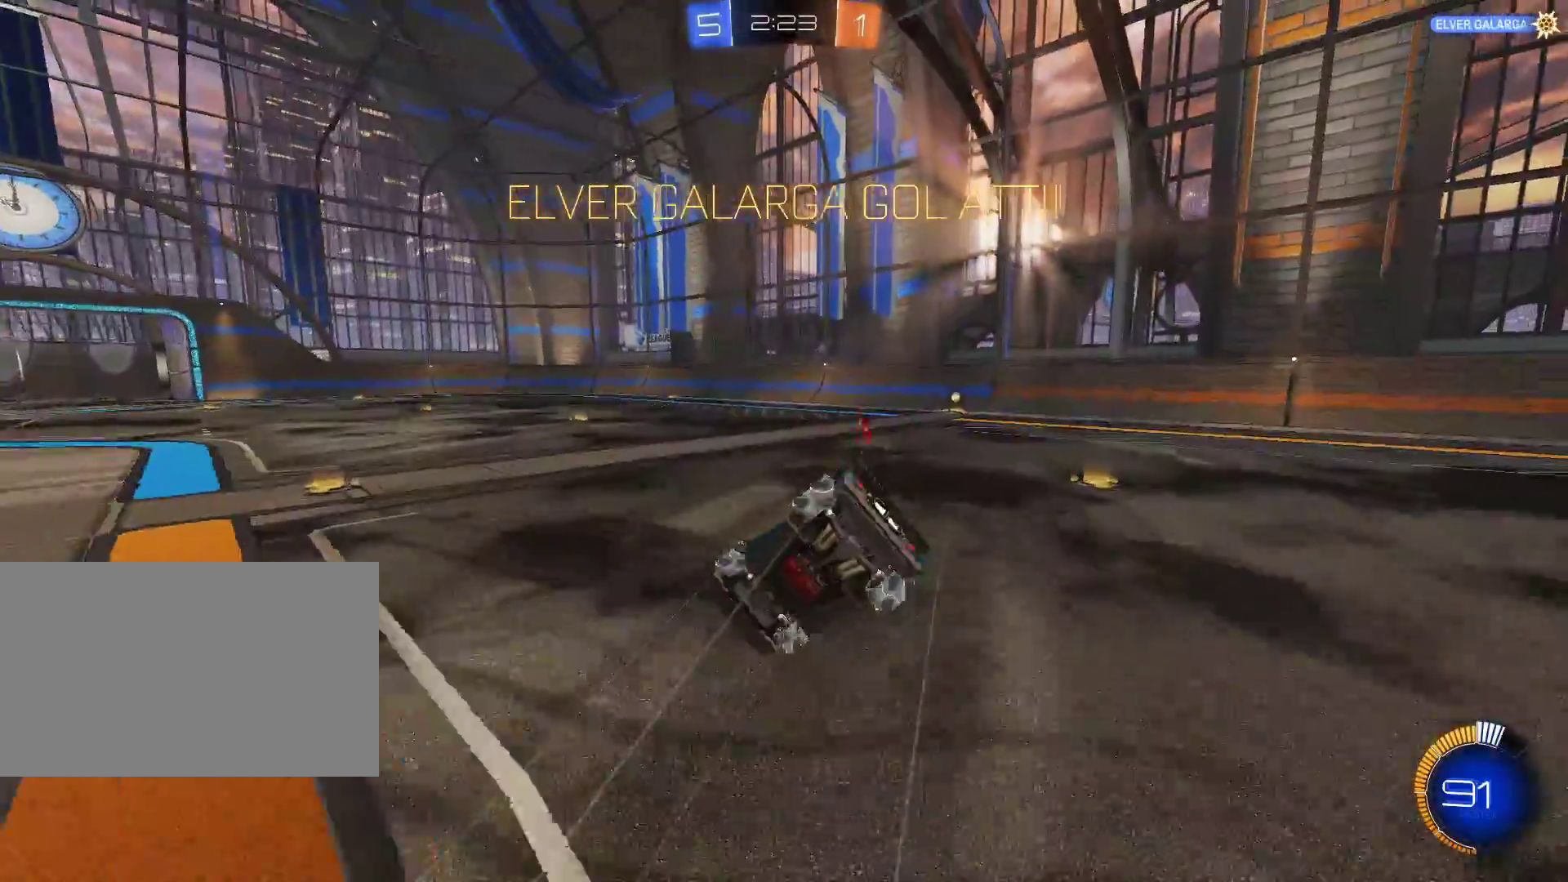
{"keys": [], "mouse": [], "events": [[251, "e", "up"], [251, "w", "up"]]}
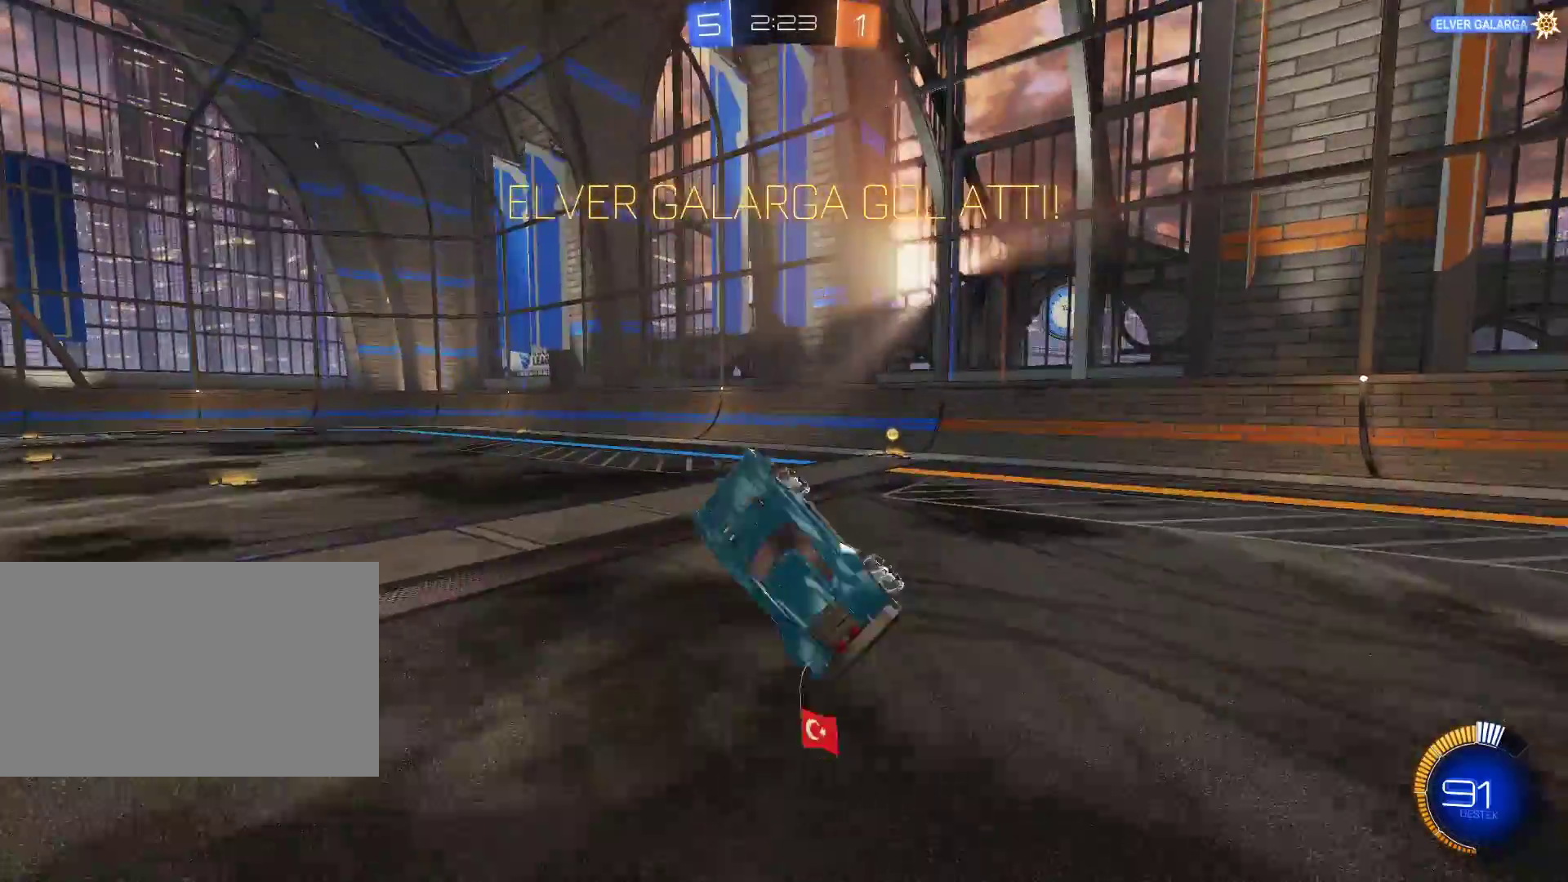
{"keys": ["a", "w"], "mouse": [], "events": [[33, "d", "down"], [133, "d", "up"], [367, "w", "down"], [417, "a", "down"]]}
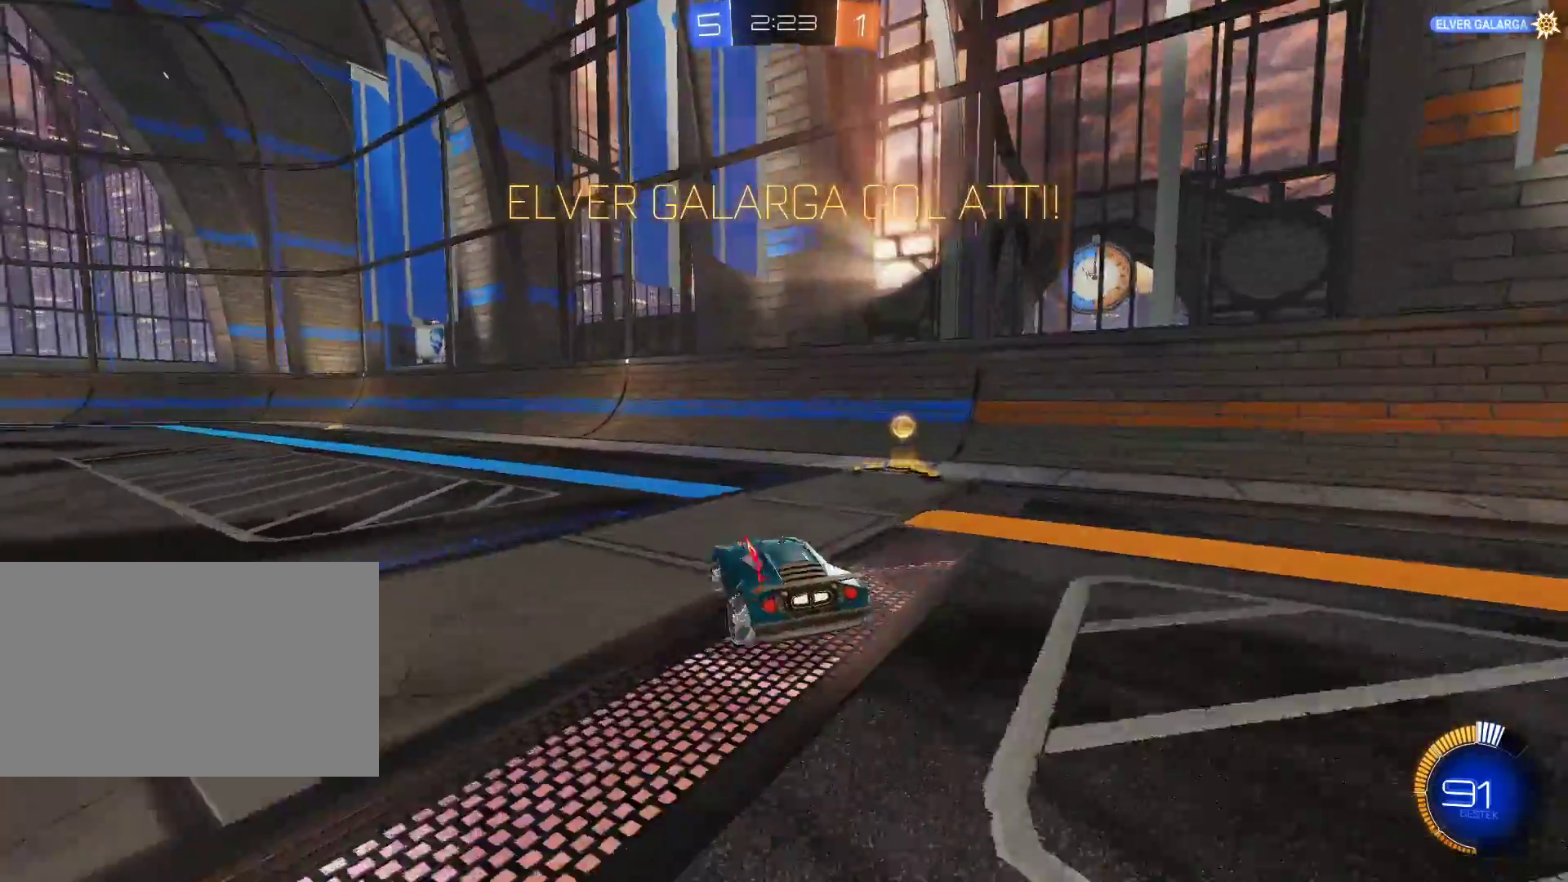
{"keys": ["a", "w"], "mouse": ["right"], "events": [[284, "mouse_right", "down"], [317, "mouse_right", "up"], [434, "mouse_right", "down"]]}
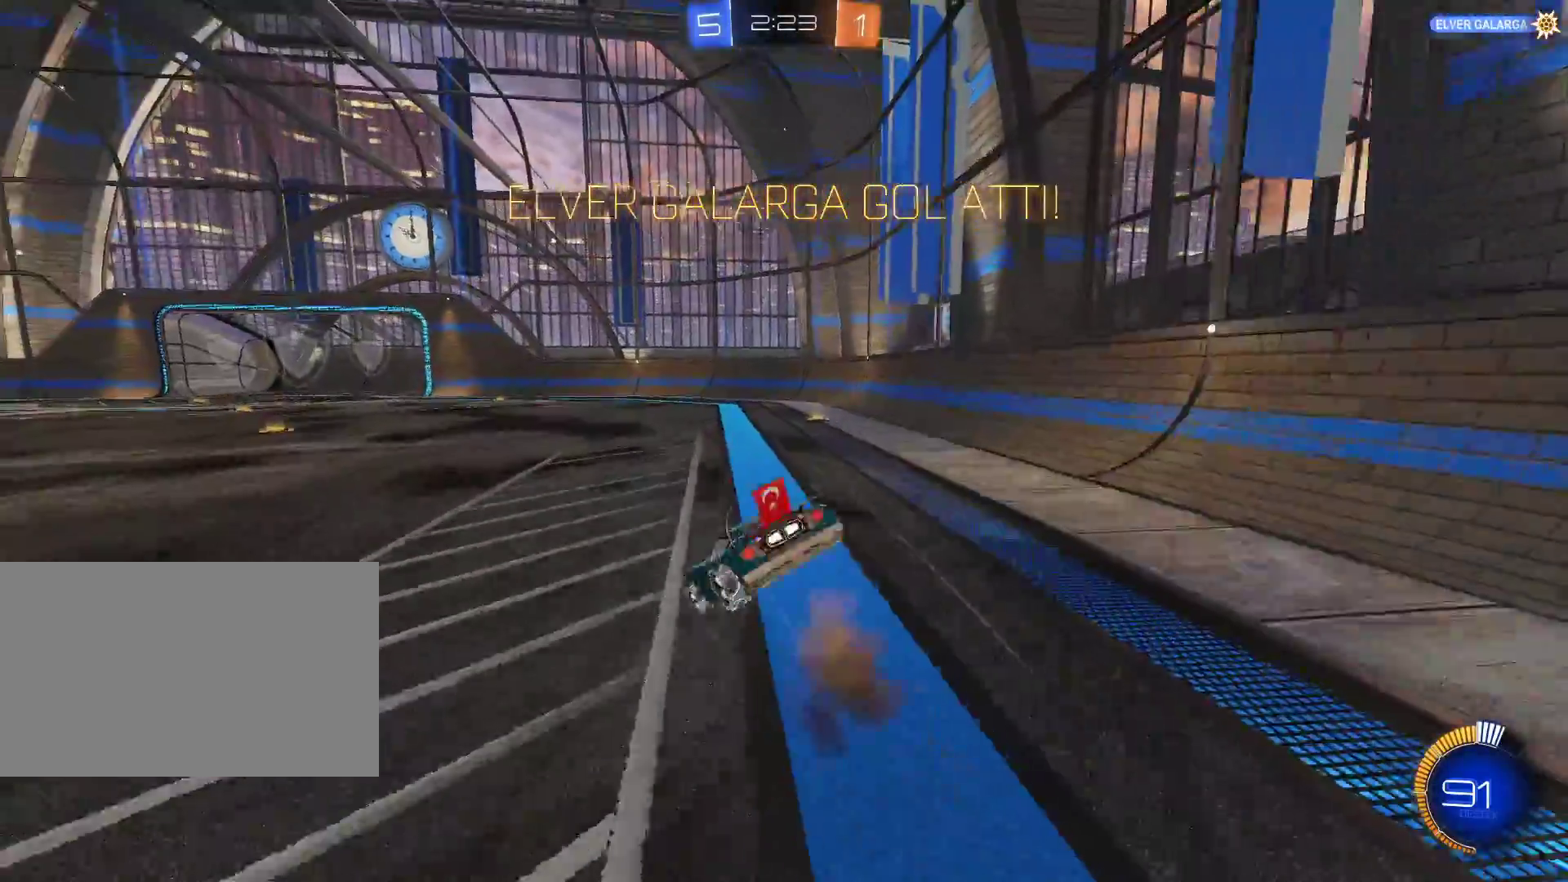
{"keys": [], "mouse": [], "events": [[117, "mouse_right", "up"], [217, "a", "up"], [217, "w", "up"]]}